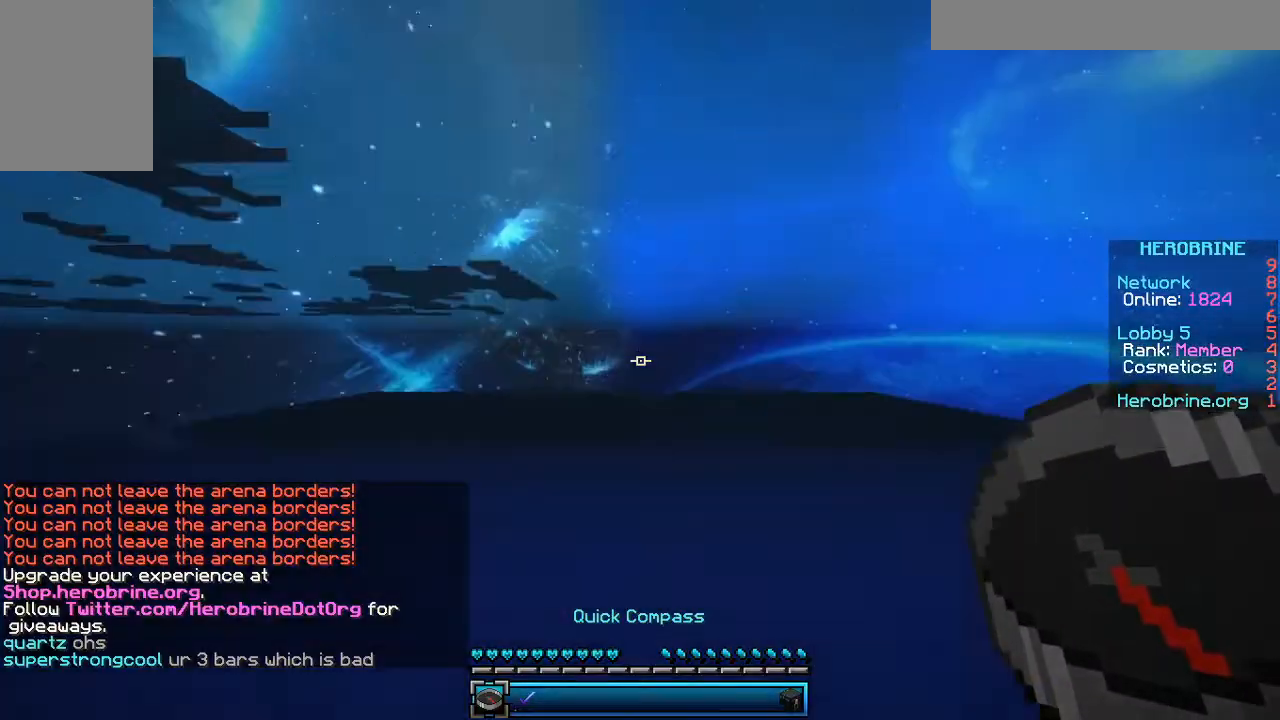
Gameplay with keyboard and mouse; each line is a JSON object with the keys and mouse buttons held at the frame after it. "events" lists presses ("down") and releases ("up") of "a", "d", "s", "space", "w", "mouse_left" and "mouse_right" between this image and that frame as [ms after this image, input, new state], when the widget could be followed in between. "mouse_left", "mouse_right" = the "left", "right" buttons of the "mouse" list. No other keys are recorded. Fast repeated clicks can show as one long hold. Mouse movement is not recorded.
{"keys": [], "mouse": [], "events": []}
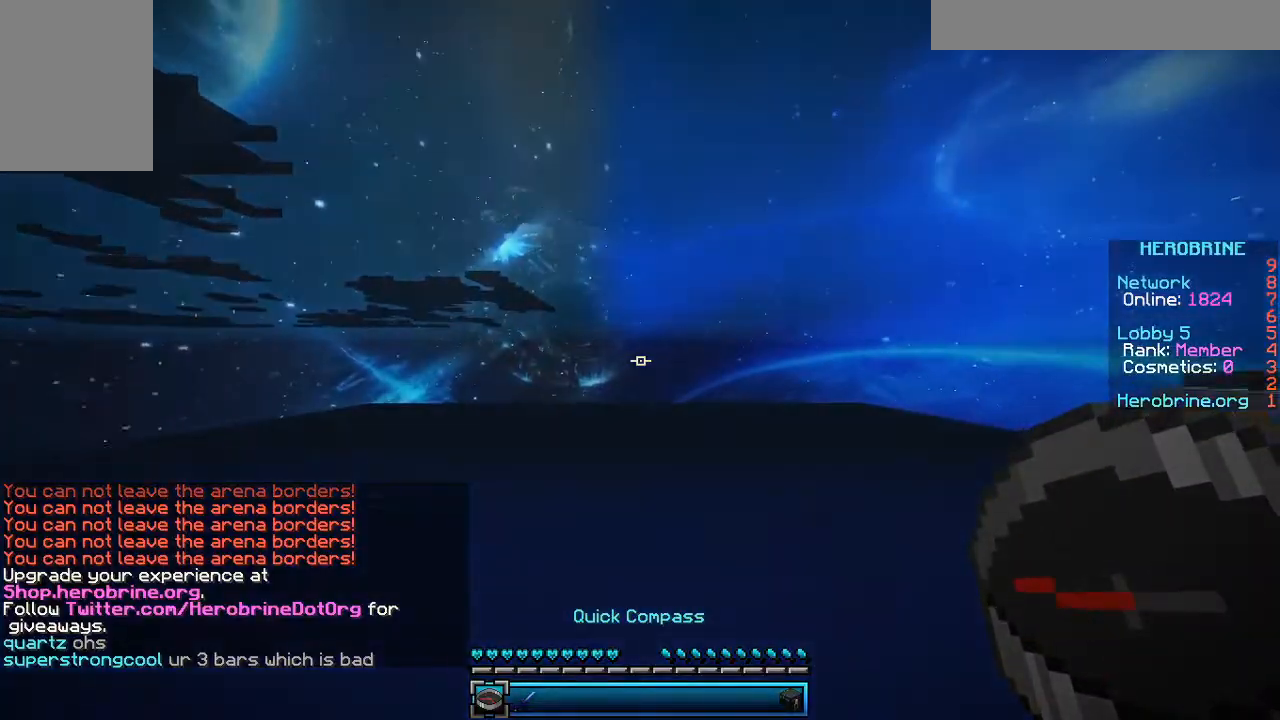
{"keys": [], "mouse": [], "events": []}
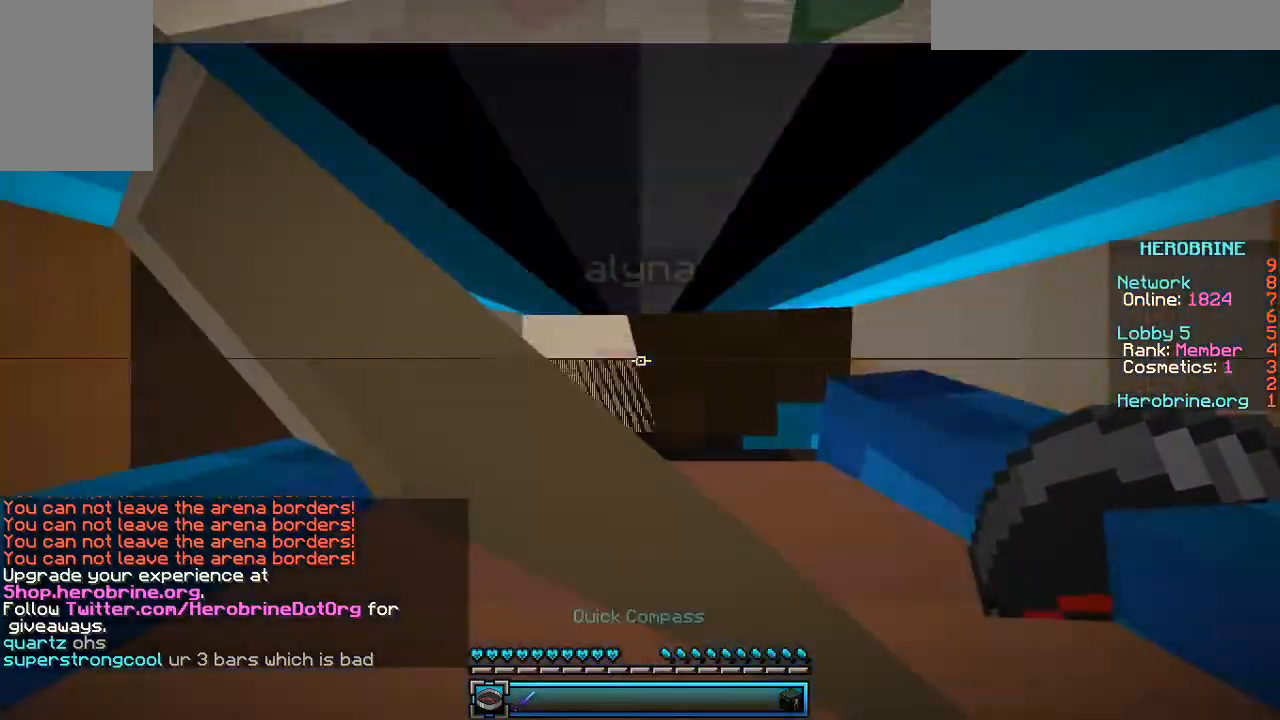
{"keys": ["w"], "mouse": [], "events": [[267, "w", "down"], [367, "w", "up"], [433, "w", "down"]]}
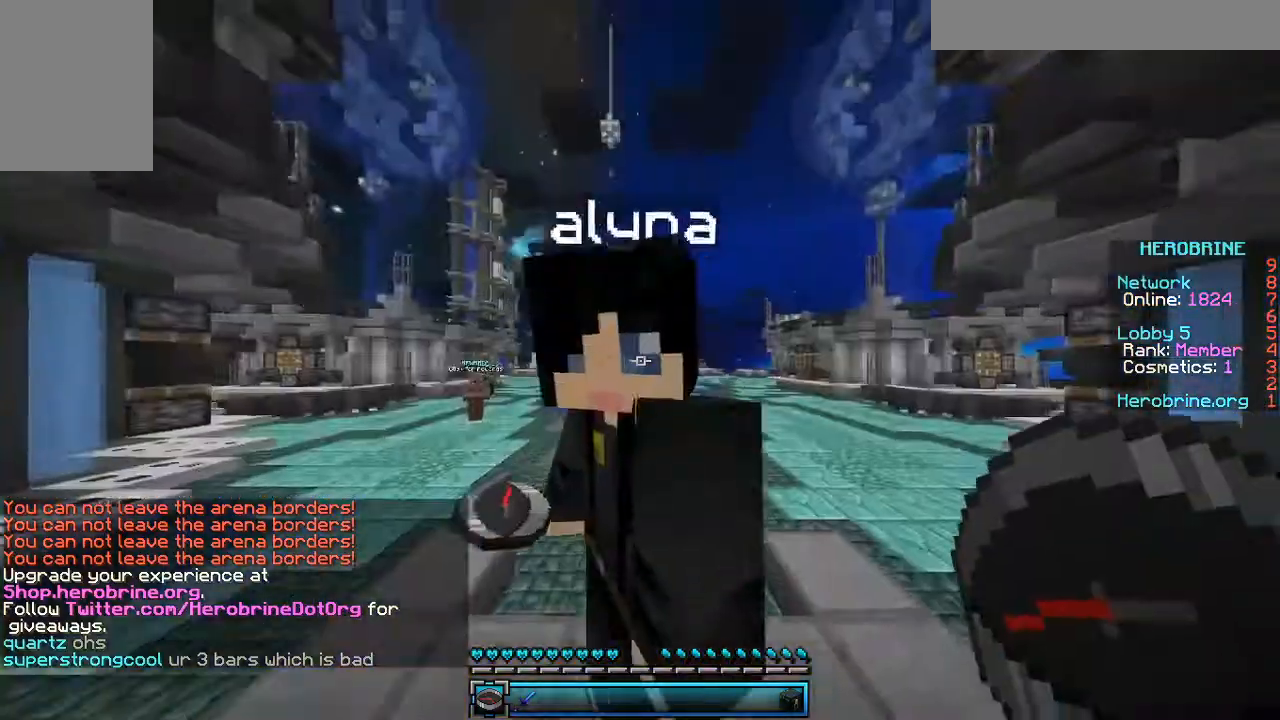
{"keys": ["space", "w"], "mouse": [], "events": [[100, "space", "down"]]}